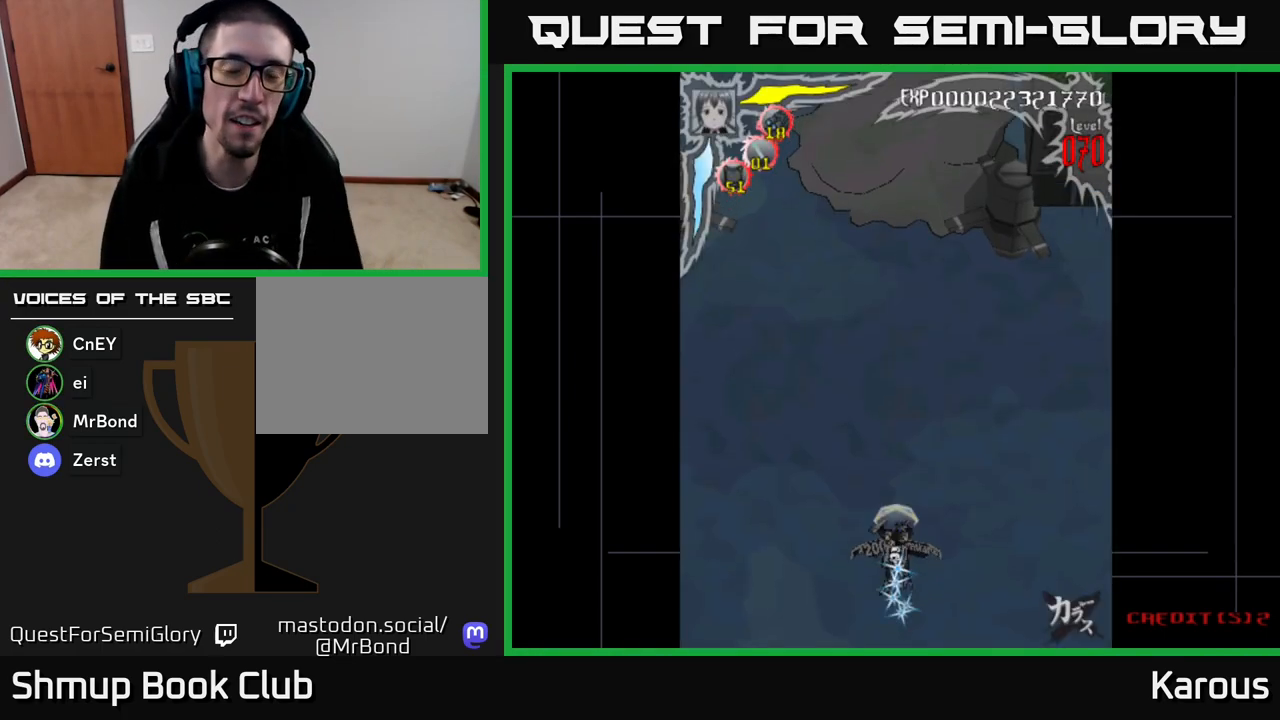
Gameplay with a controller (Xbox layout); each line is a JSON object with the inputs held at the frame after it. "events" lists button and stick changes between this image and that frame as [ms after this image, input, new state], when the widget could be followed in between. Not read: left_stick right_stick.
{"buttons": ["DPAD_UP"], "events": [[400, "DPAD_UP", "down"]]}
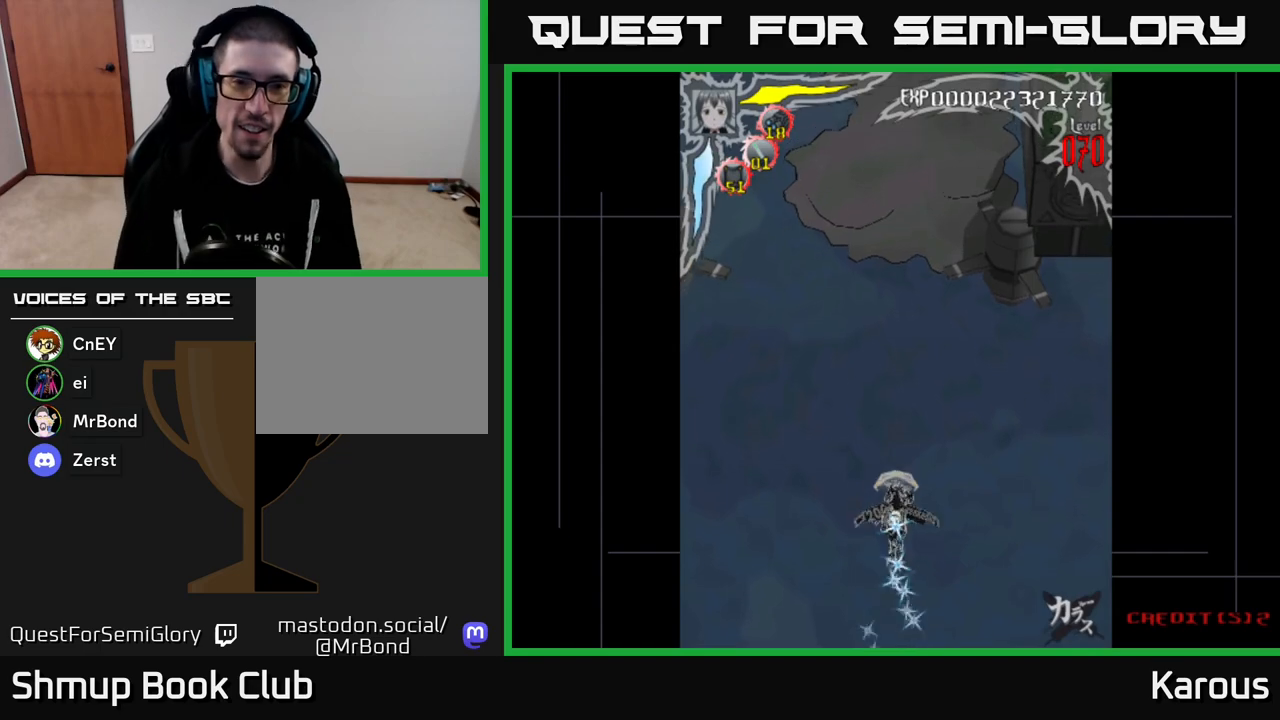
{"buttons": ["A"], "events": [[200, "DPAD_UP", "up"], [467, "A", "down"]]}
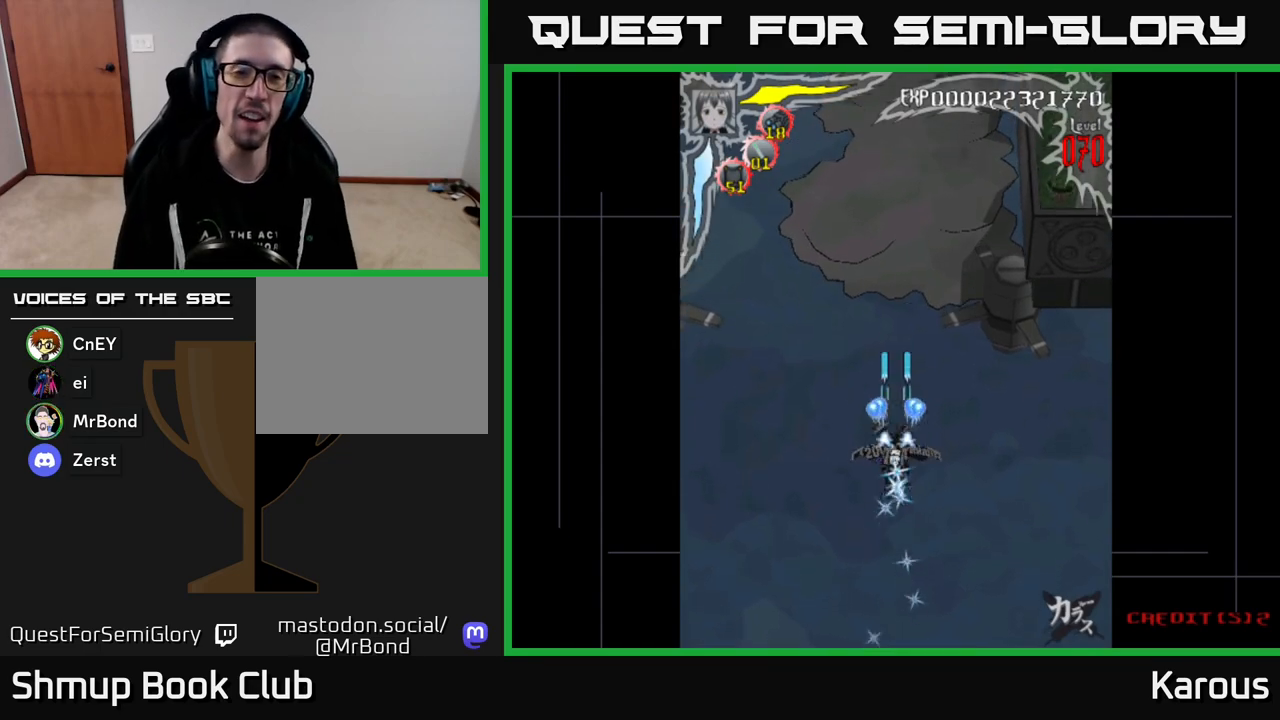
{"buttons": ["A", "DPAD_UP", "DPAD_LEFT"], "events": [[350, "DPAD_UP", "down"], [400, "DPAD_LEFT", "down"]]}
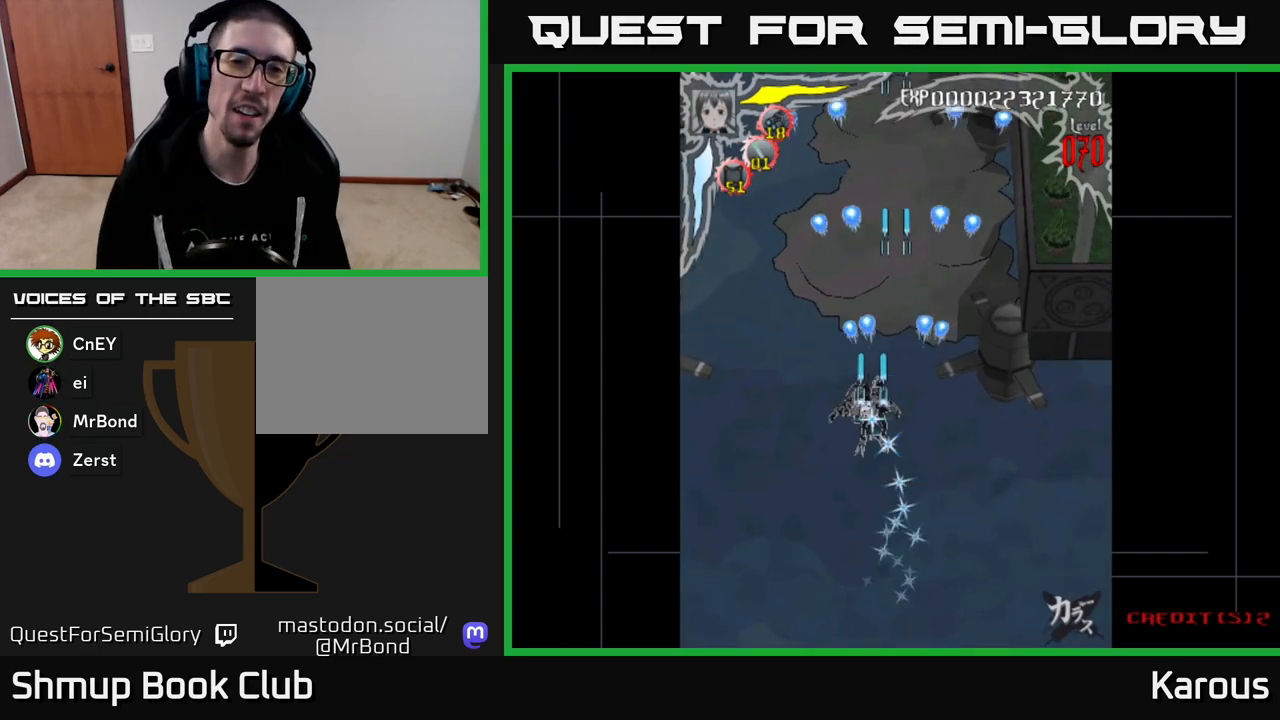
{"buttons": ["A"], "events": [[33, "DPAD_UP", "up"], [67, "DPAD_LEFT", "up"]]}
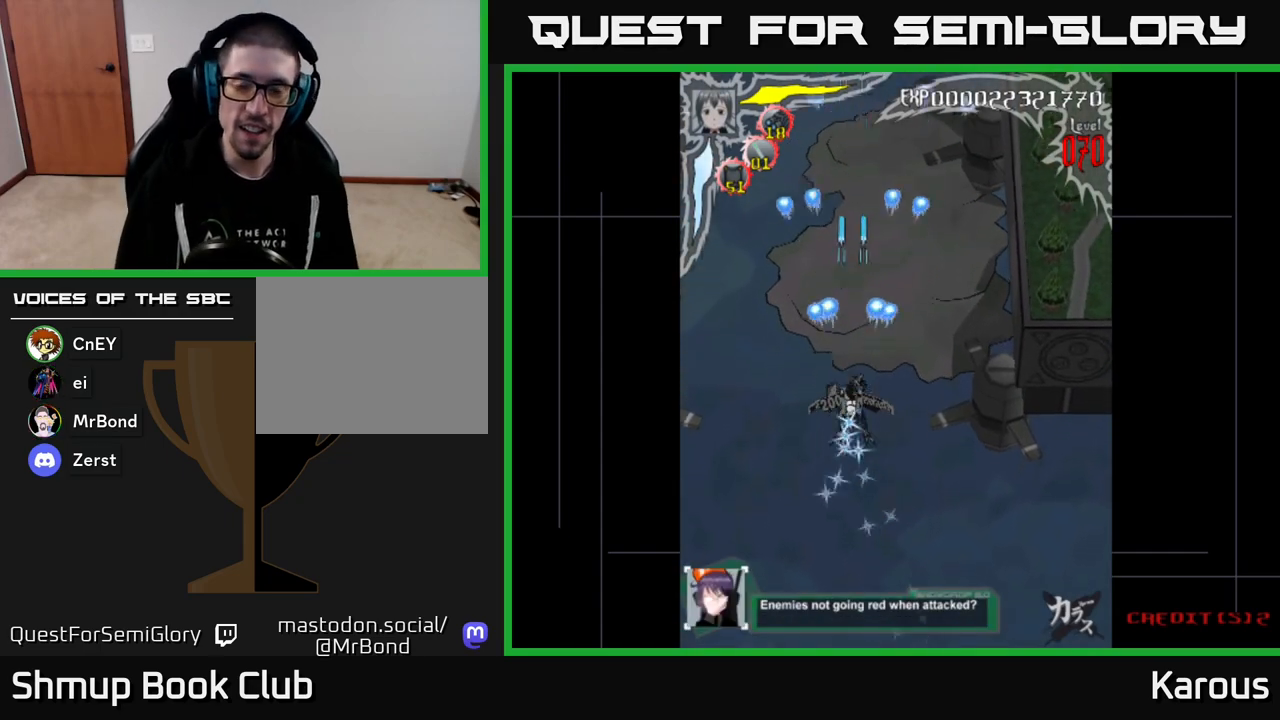
{"buttons": ["A", "DPAD_DOWN"], "events": [[467, "DPAD_DOWN", "down"]]}
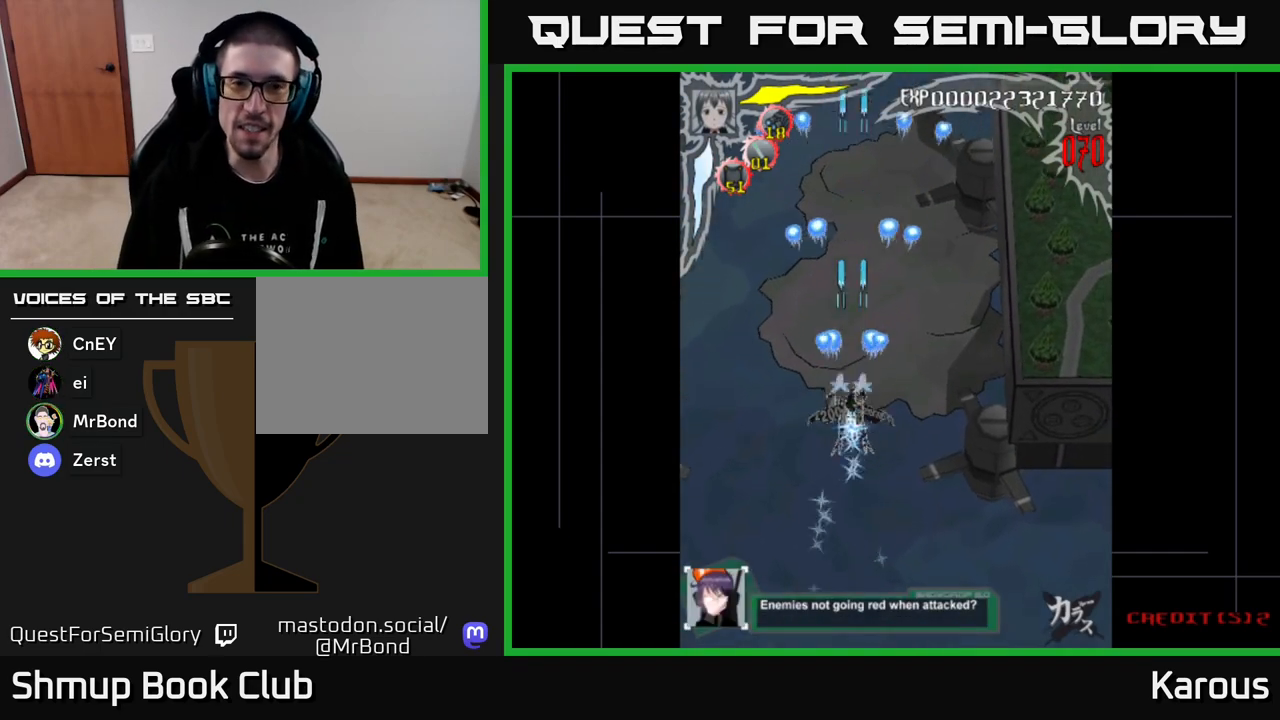
{"buttons": ["A"], "events": [[83, "DPAD_RIGHT", "down"], [133, "DPAD_DOWN", "up"], [200, "DPAD_RIGHT", "up"], [233, "DPAD_UP", "down"], [333, "DPAD_UP", "up"]]}
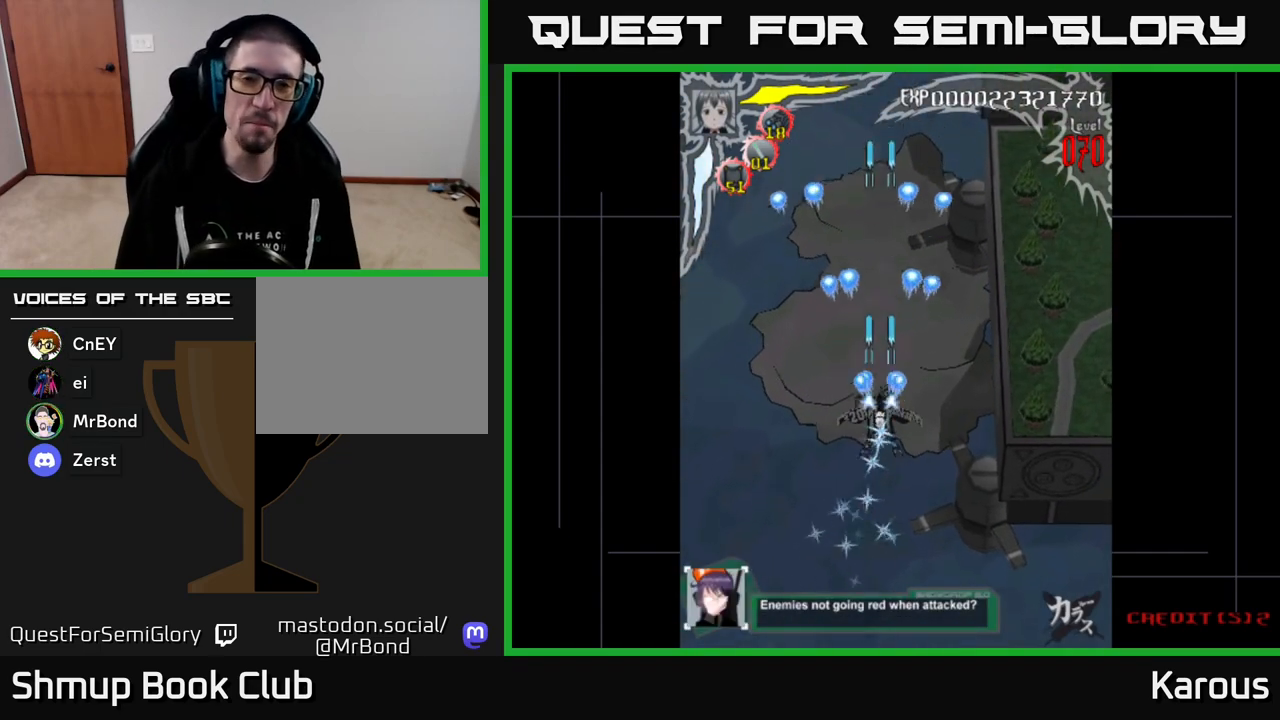
{"buttons": ["A", "DPAD_DOWN"], "events": [[133, "DPAD_RIGHT", "down"], [217, "DPAD_DOWN", "down"], [417, "DPAD_RIGHT", "up"]]}
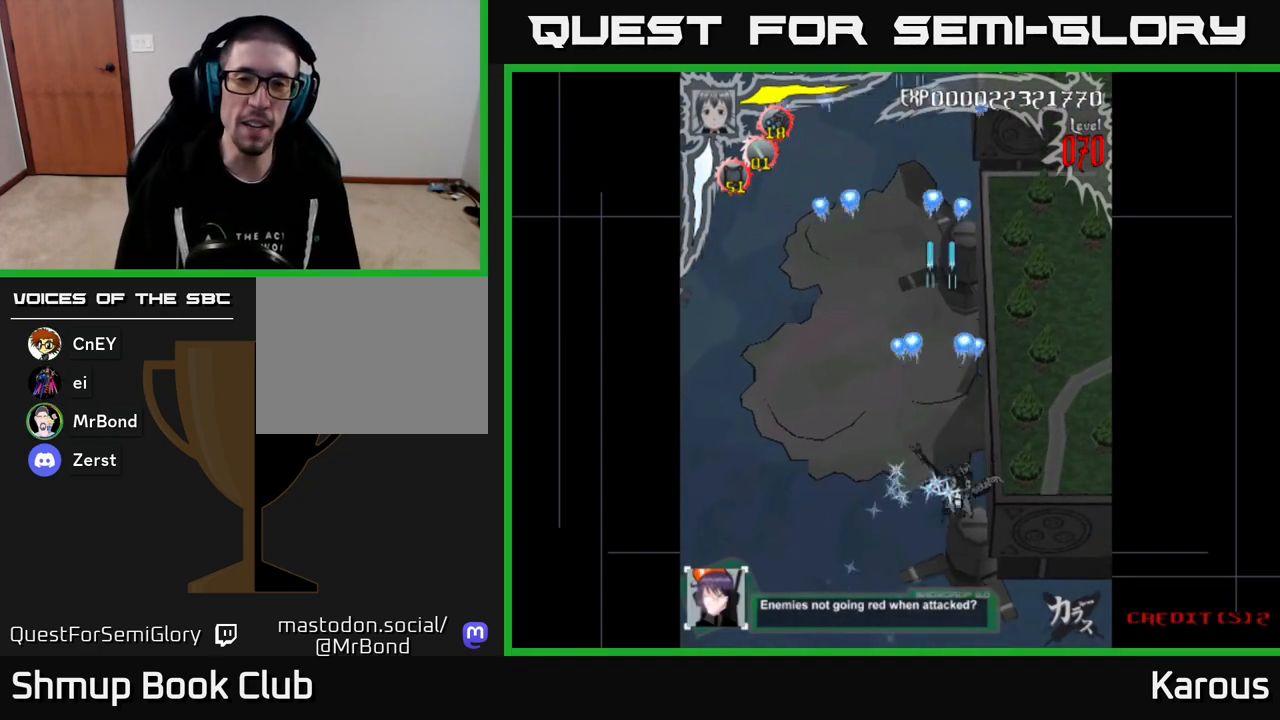
{"buttons": ["A"], "events": [[50, "DPAD_DOWN", "up"], [117, "DPAD_UP", "down"], [183, "DPAD_LEFT", "down"], [367, "DPAD_LEFT", "up"], [417, "DPAD_UP", "up"]]}
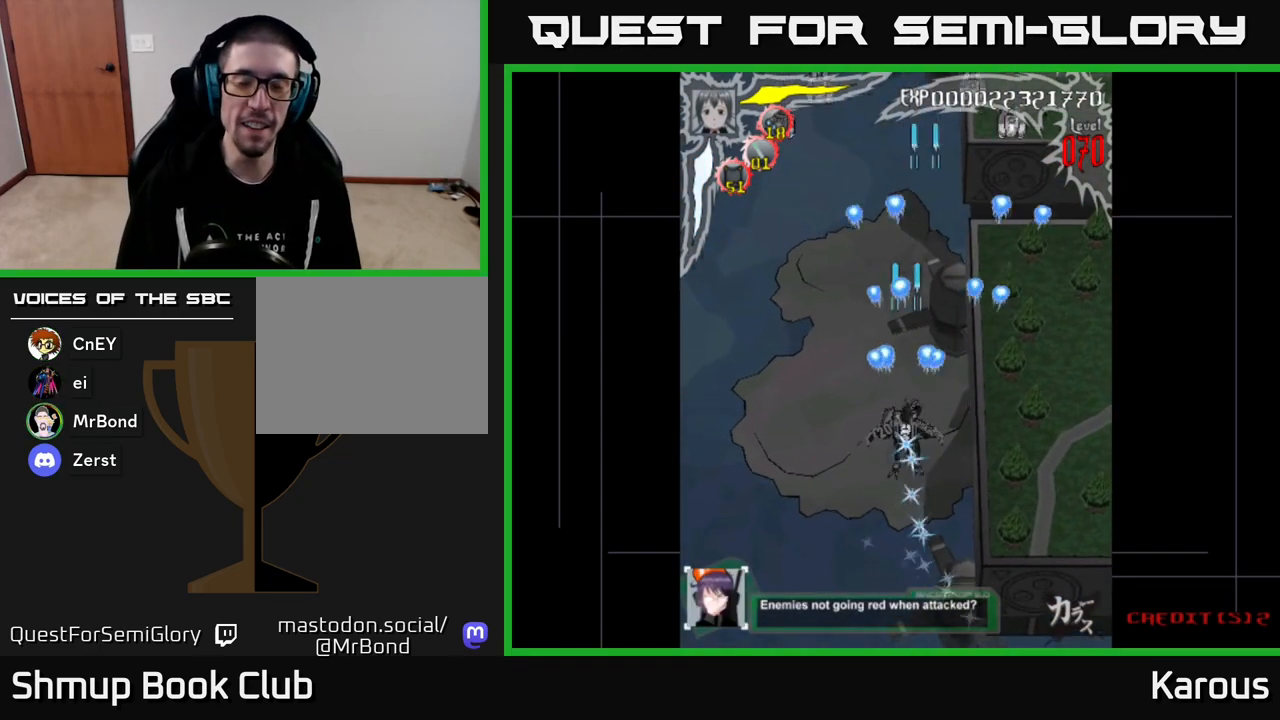
{"buttons": ["A", "DPAD_LEFT"], "events": [[217, "DPAD_LEFT", "down"]]}
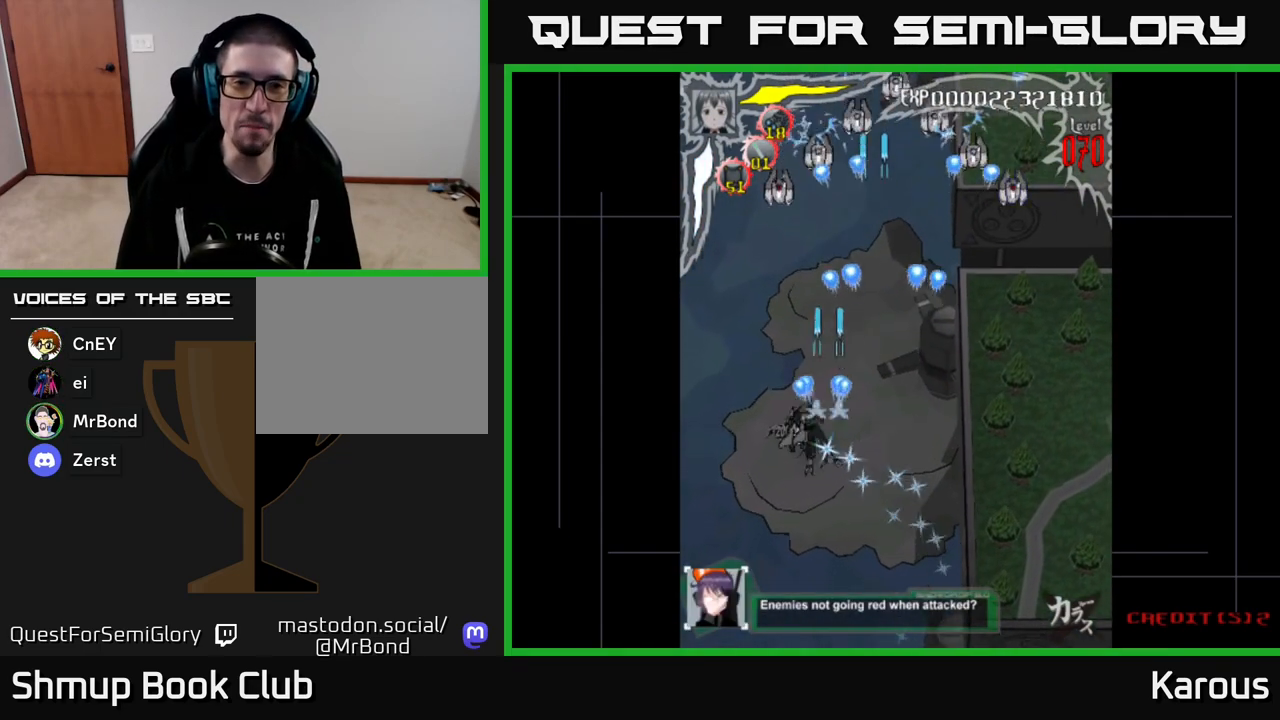
{"buttons": ["A", "X", "DPAD_UP", "DPAD_RIGHT"], "events": [[50, "DPAD_UP", "down"], [117, "DPAD_LEFT", "up"], [350, "DPAD_RIGHT", "down"], [433, "X", "down"]]}
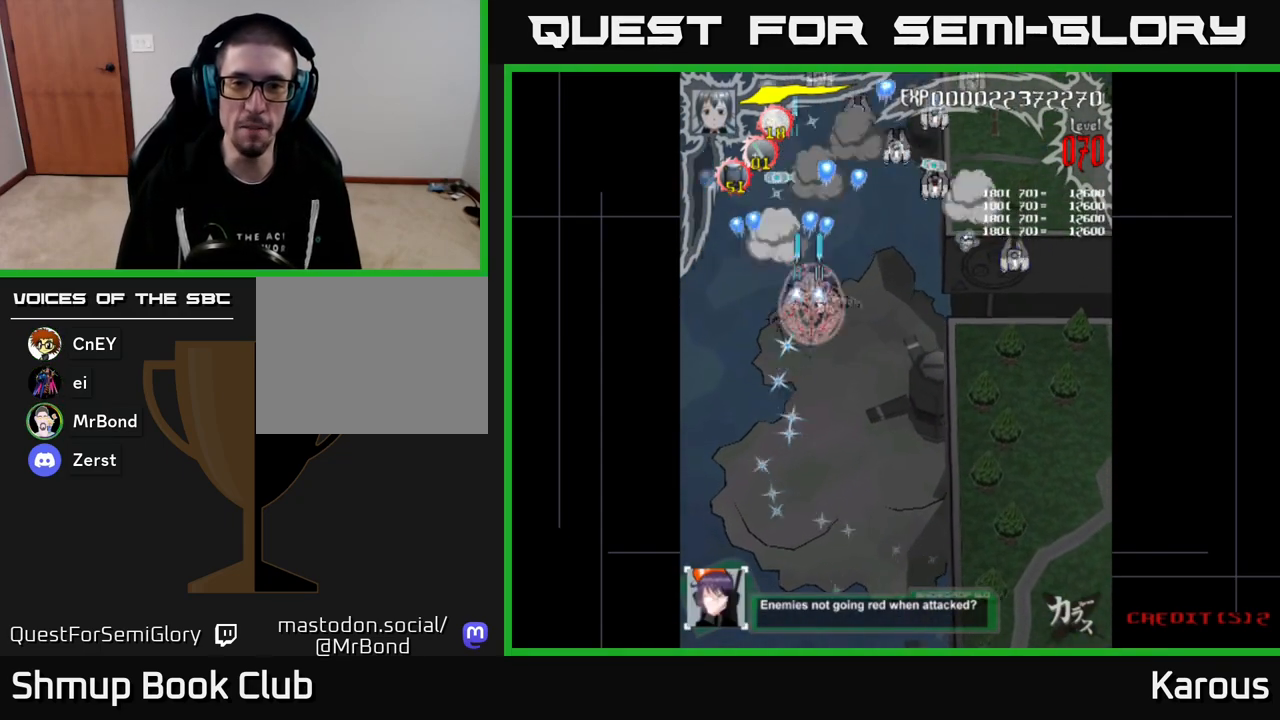
{"buttons": ["A", "DPAD_DOWN", "DPAD_RIGHT"], "events": [[50, "X", "up"], [133, "DPAD_UP", "up"], [200, "DPAD_DOWN", "down"]]}
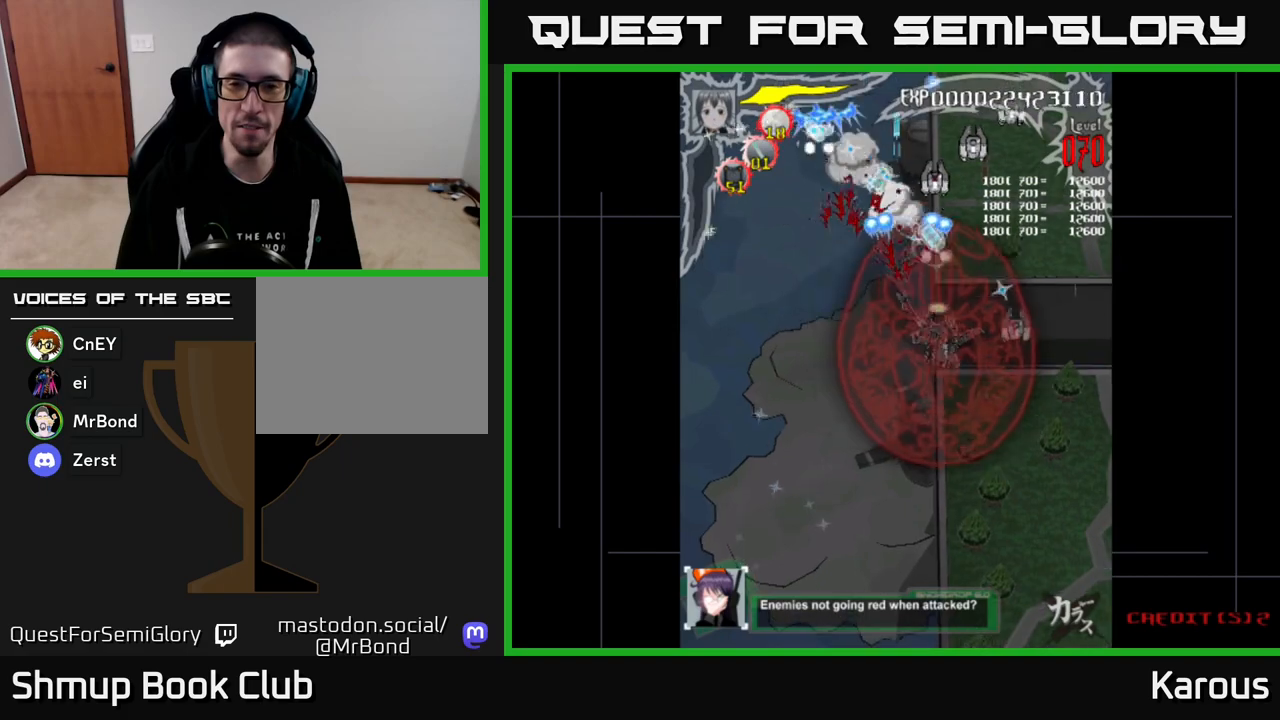
{"buttons": ["A", "DPAD_RIGHT"], "events": [[250, "DPAD_DOWN", "up"], [283, "DPAD_RIGHT", "up"], [317, "DPAD_UP", "down"], [483, "DPAD_UP", "up"], [500, "DPAD_RIGHT", "down"]]}
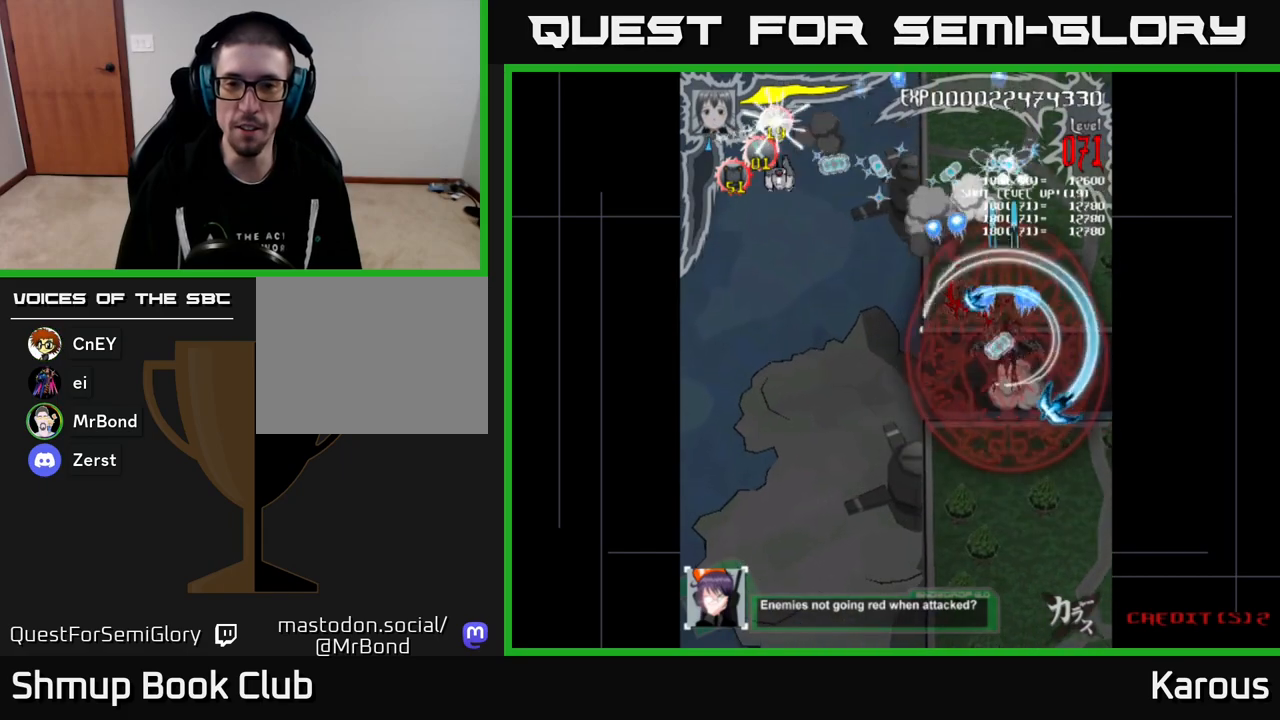
{"buttons": ["A", "DPAD_LEFT"], "events": [[50, "DPAD_DOWN", "down"], [83, "DPAD_RIGHT", "up"], [133, "DPAD_LEFT", "down"], [167, "DPAD_DOWN", "up"]]}
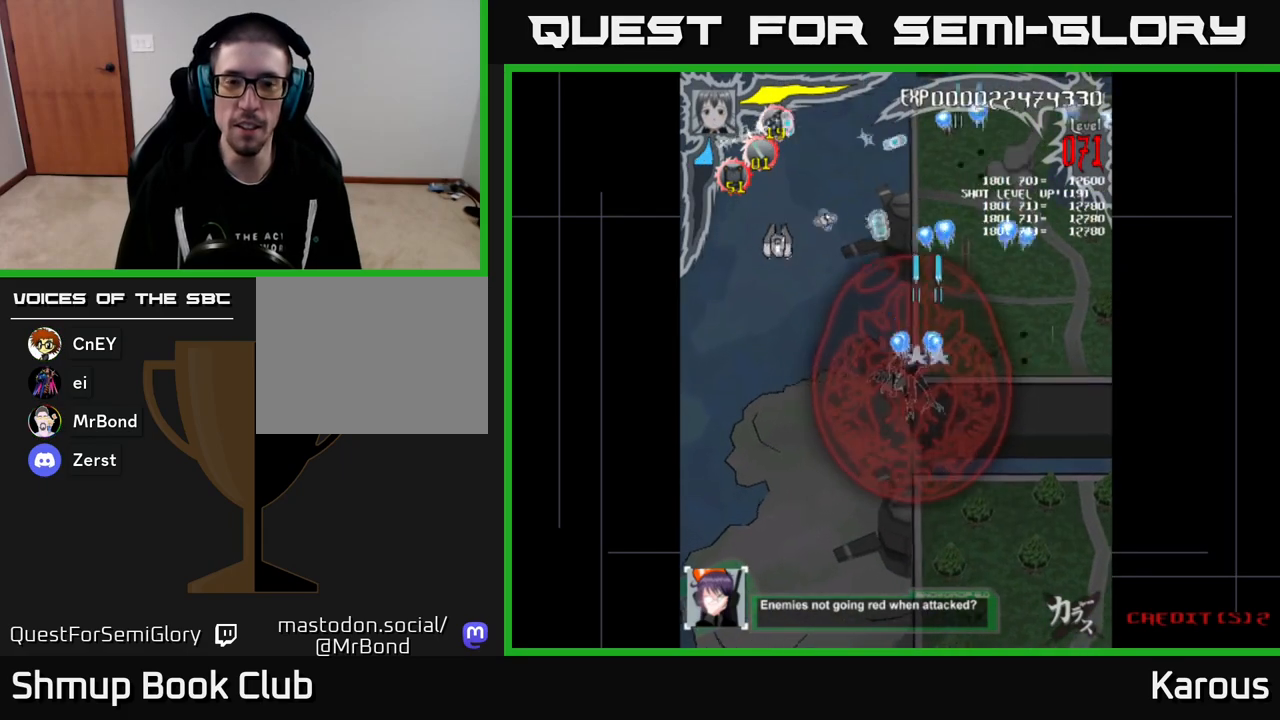
{"buttons": ["A", "DPAD_UP", "DPAD_RIGHT"], "events": [[317, "DPAD_UP", "down"], [467, "DPAD_LEFT", "up"], [500, "DPAD_RIGHT", "down"]]}
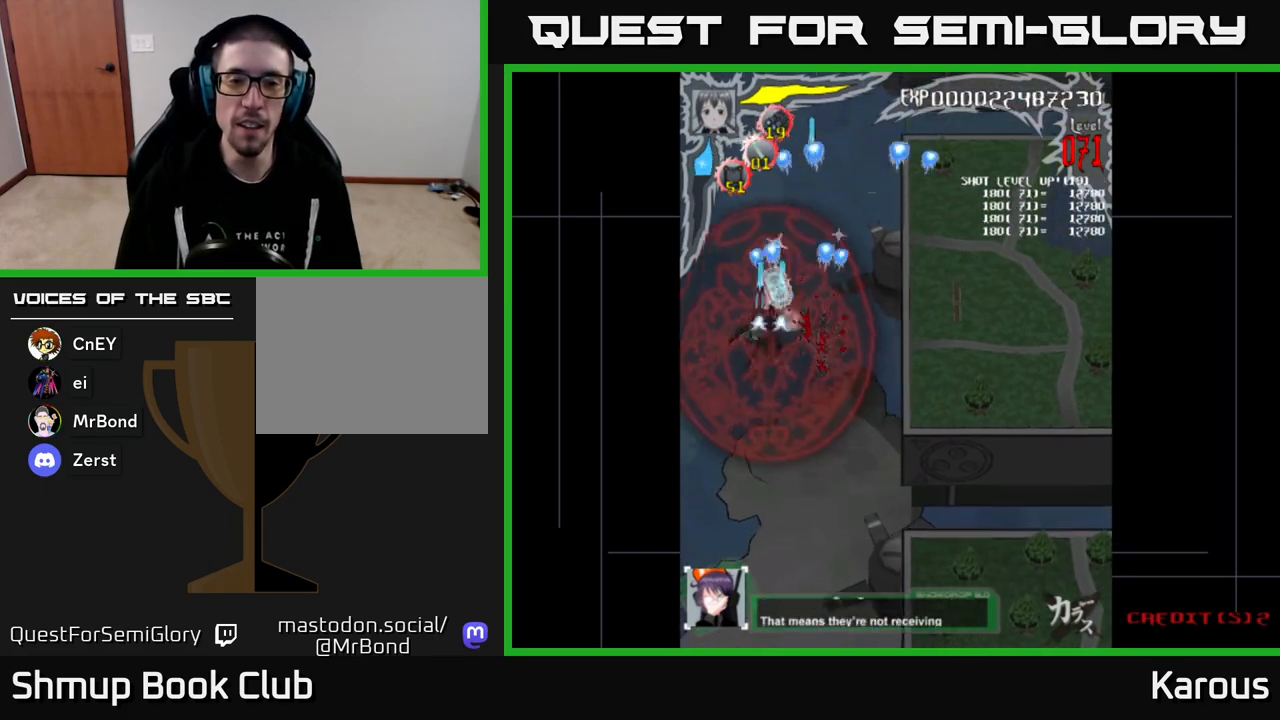
{"buttons": ["A", "DPAD_UP"], "events": [[83, "DPAD_UP", "up"], [300, "DPAD_UP", "down"], [500, "DPAD_RIGHT", "up"]]}
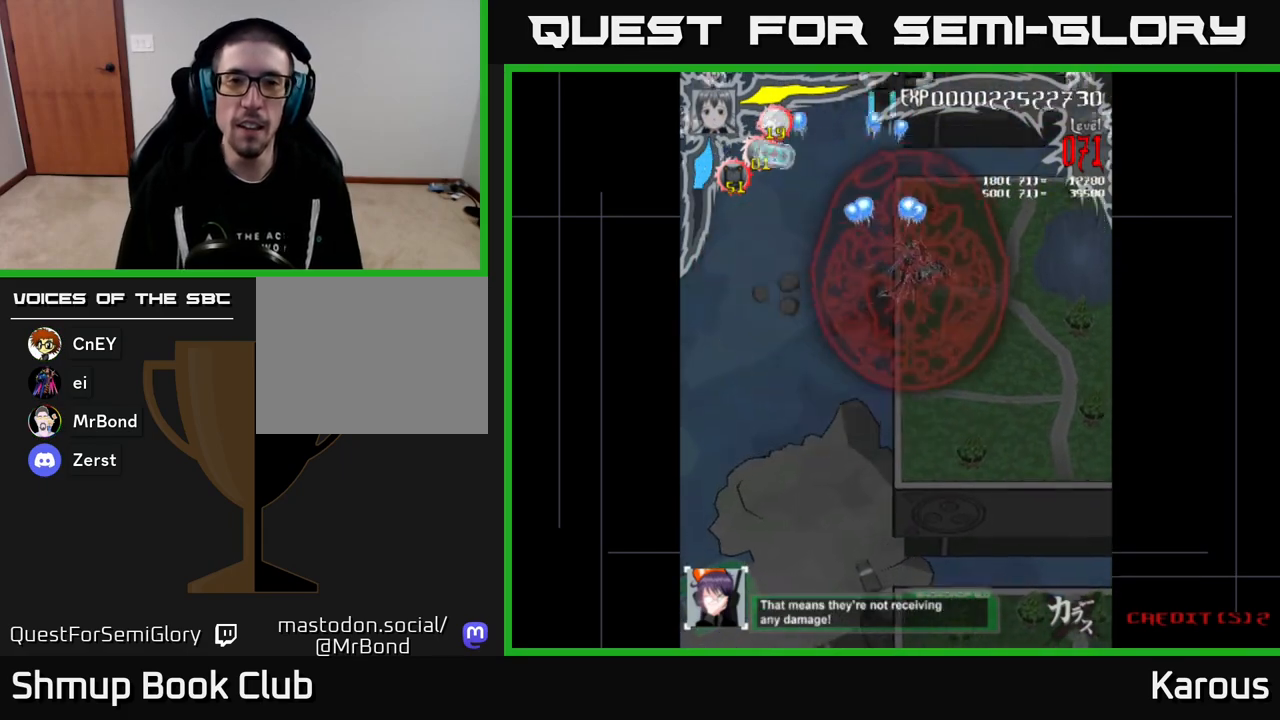
{"buttons": ["A", "DPAD_DOWN", "DPAD_LEFT"], "events": [[233, "DPAD_LEFT", "down"], [267, "DPAD_UP", "up"], [383, "DPAD_DOWN", "down"]]}
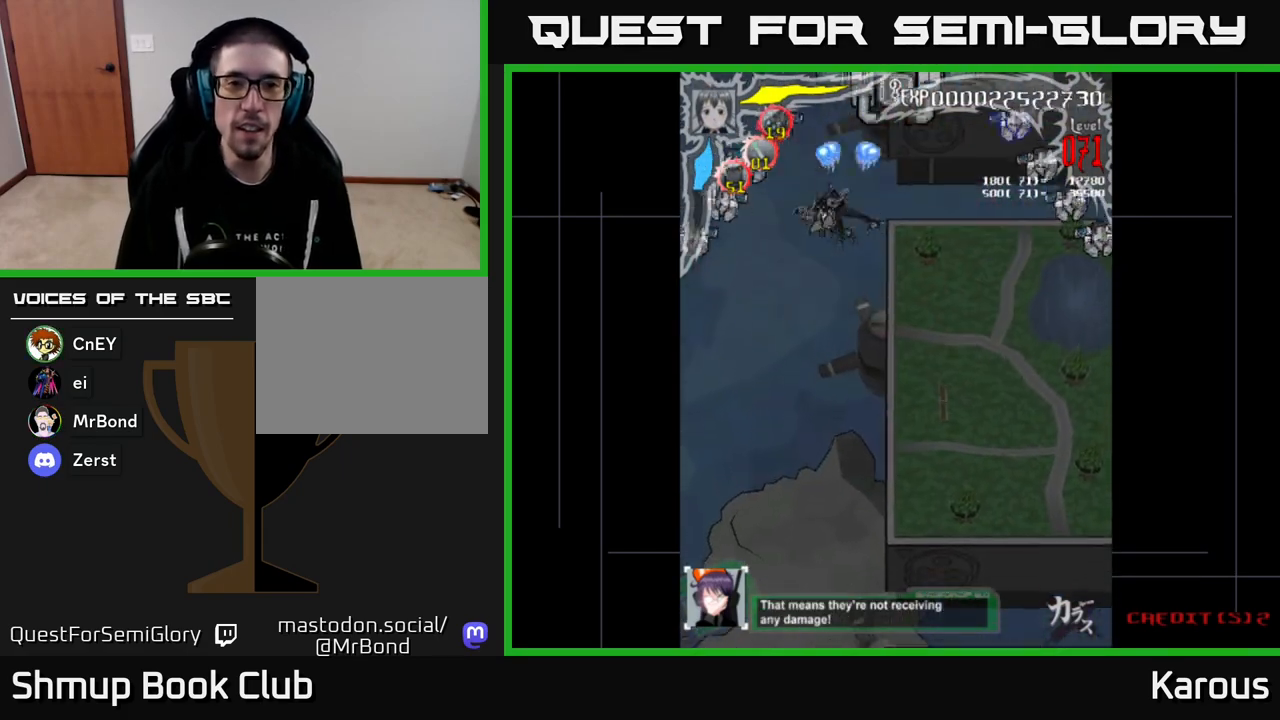
{"buttons": ["A", "DPAD_DOWN", "DPAD_LEFT"], "events": []}
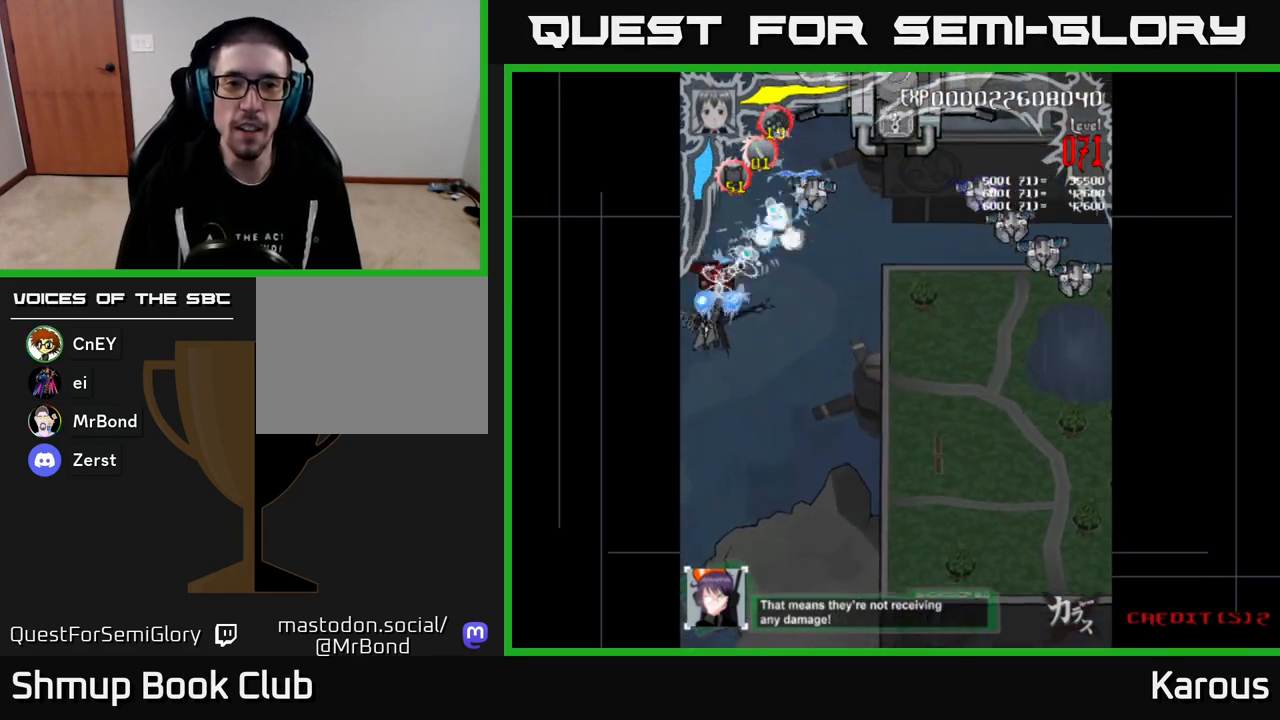
{"buttons": ["A", "DPAD_RIGHT"], "events": [[17, "DPAD_DOWN", "up"], [33, "DPAD_LEFT", "up"], [50, "DPAD_RIGHT", "down"], [83, "DPAD_UP", "down"], [217, "DPAD_UP", "up"], [367, "DPAD_UP", "down"], [450, "DPAD_UP", "up"]]}
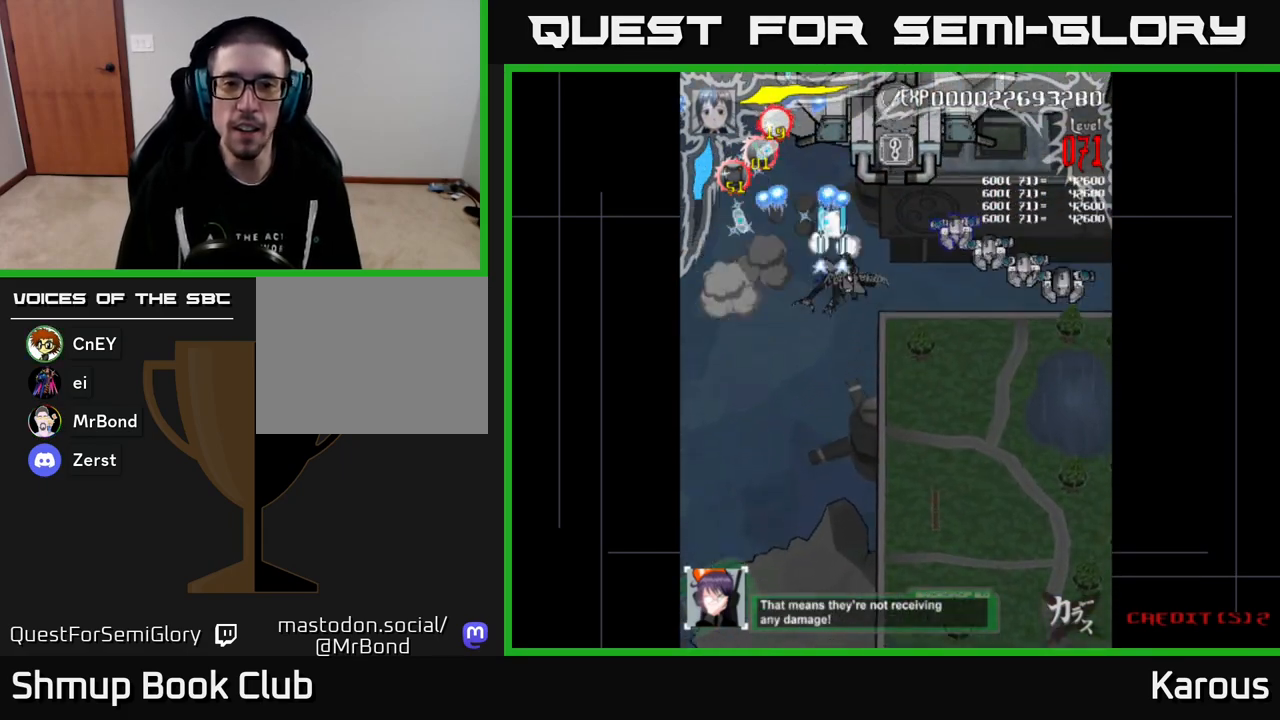
{"buttons": ["A", "DPAD_DOWN", "DPAD_RIGHT"], "events": [[283, "DPAD_DOWN", "down"]]}
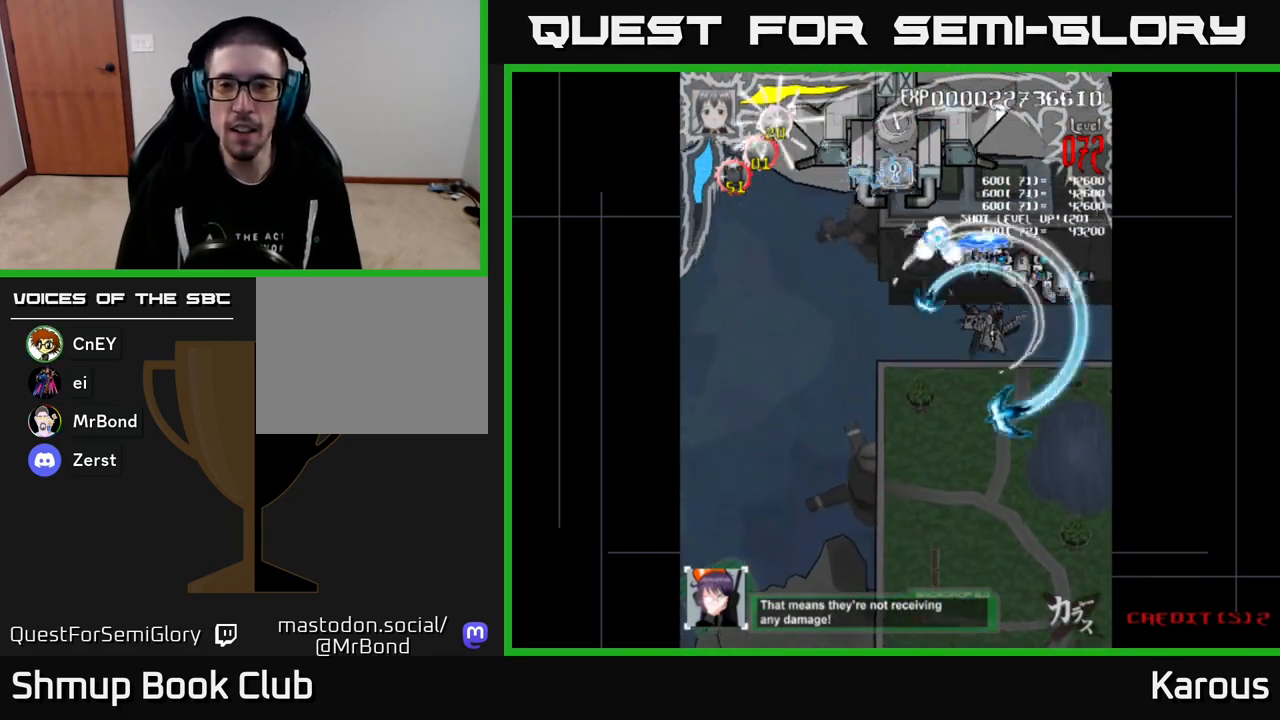
{"buttons": ["A", "DPAD_UP", "DPAD_LEFT"], "events": [[283, "DPAD_RIGHT", "up"], [317, "DPAD_DOWN", "up"], [333, "DPAD_LEFT", "down"], [383, "DPAD_UP", "down"]]}
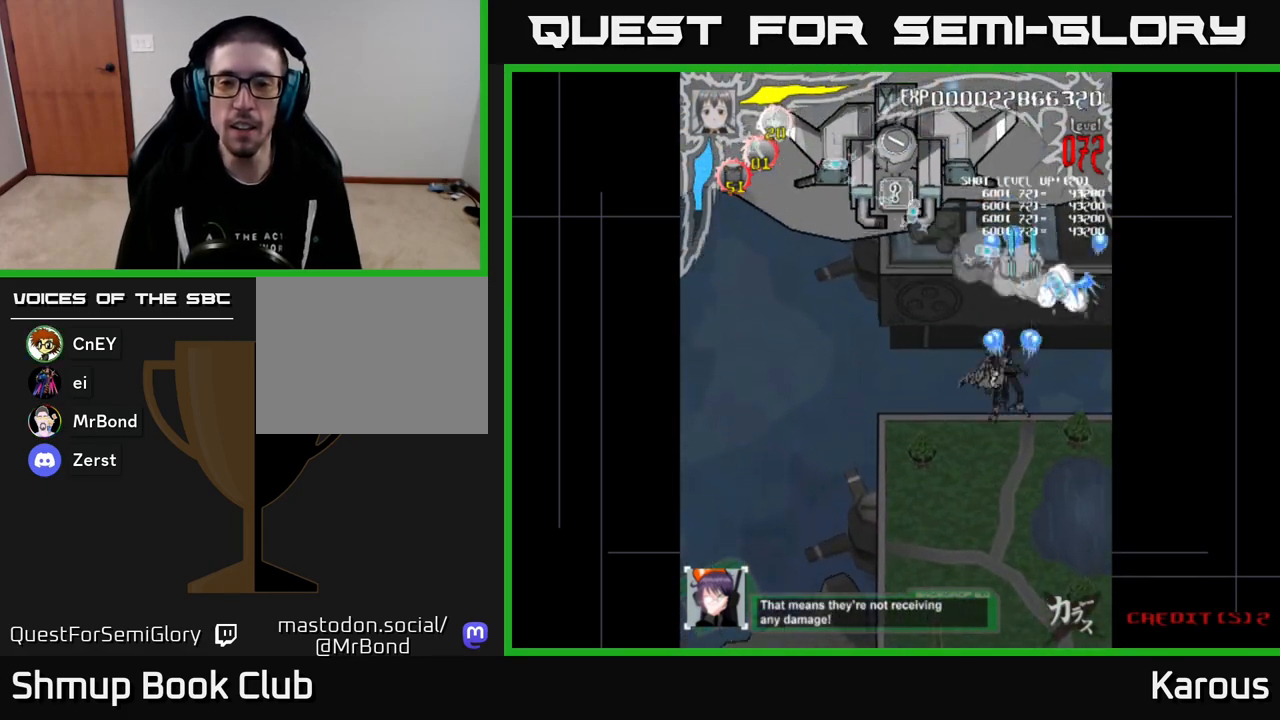
{"buttons": ["A", "DPAD_UP"], "events": [[433, "DPAD_LEFT", "up"]]}
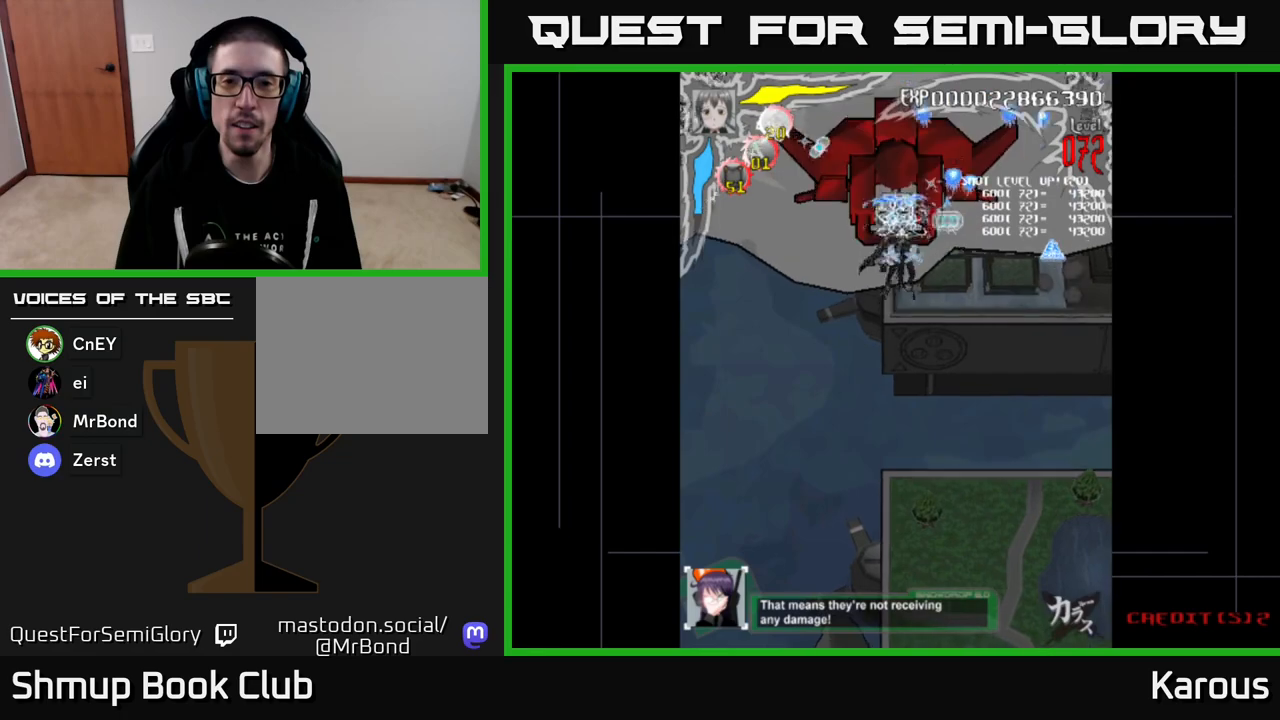
{"buttons": ["A", "DPAD_DOWN"], "events": [[67, "DPAD_UP", "up"], [200, "DPAD_DOWN", "down"]]}
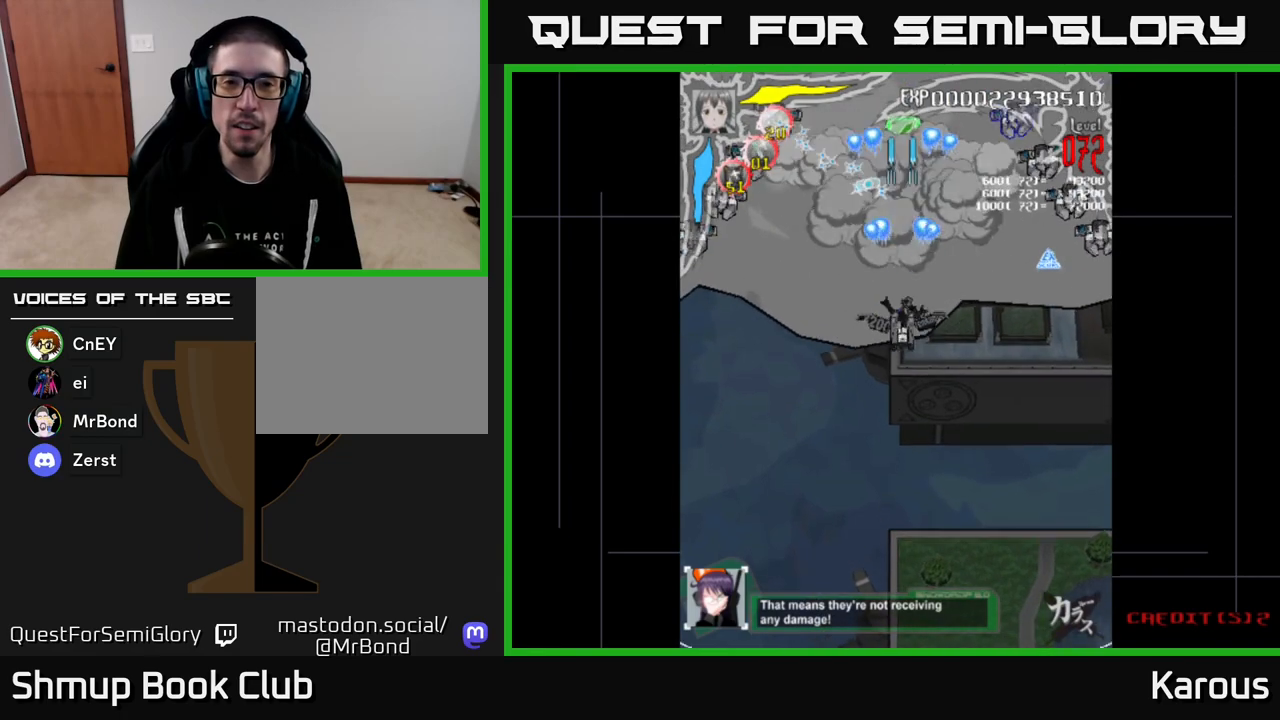
{"buttons": ["A", "X", "DPAD_LEFT"], "events": [[67, "DPAD_LEFT", "down"], [400, "DPAD_DOWN", "up"], [467, "X", "down"]]}